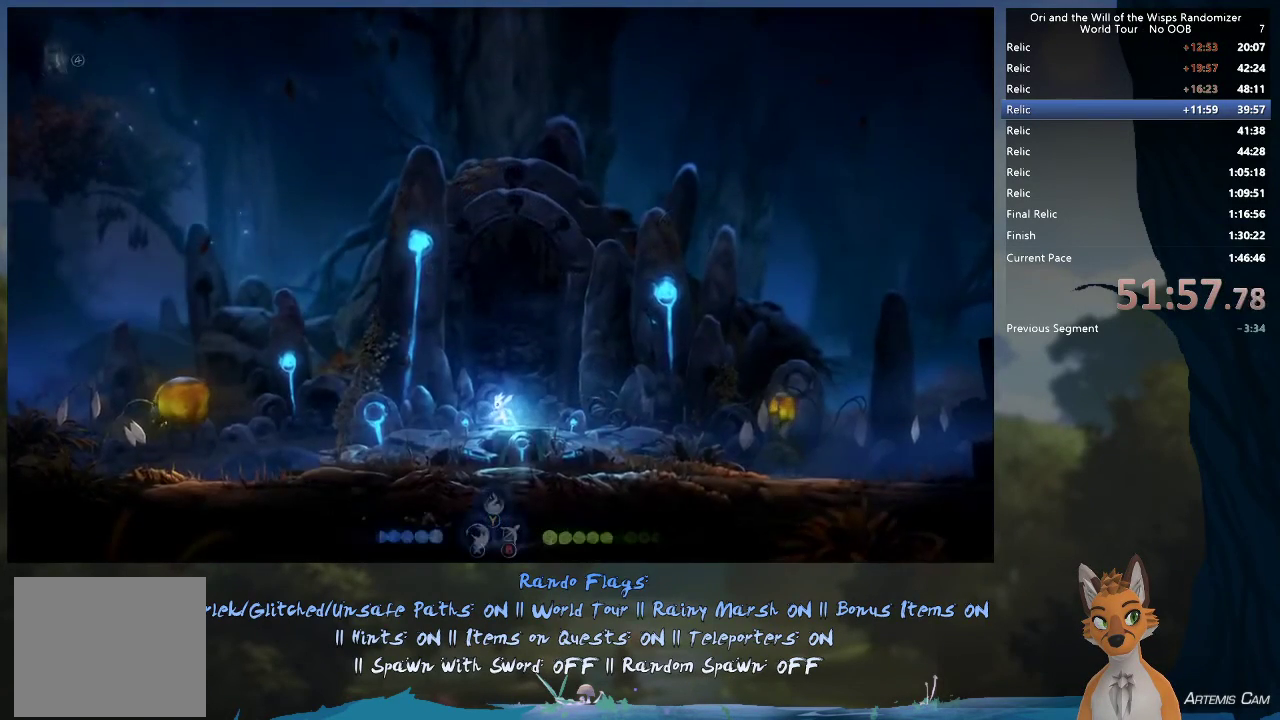
Gameplay with a controller (Xbox layout); each line is a JSON object with the inputs held at the frame after it (dt_ms = milliseconds from this image to that frame). "events" lists button and stick changes between this image and that frame as [ms after this image, input, new state], when the widget could be followed in between. This overlay highlights the sticks when they move; stick clicks (L3 R3) are not distinguishable. Not read: L3 R3.
{"dt_ms": 500, "buttons": [], "left_stick": "center", "right_stick": "center", "events": []}
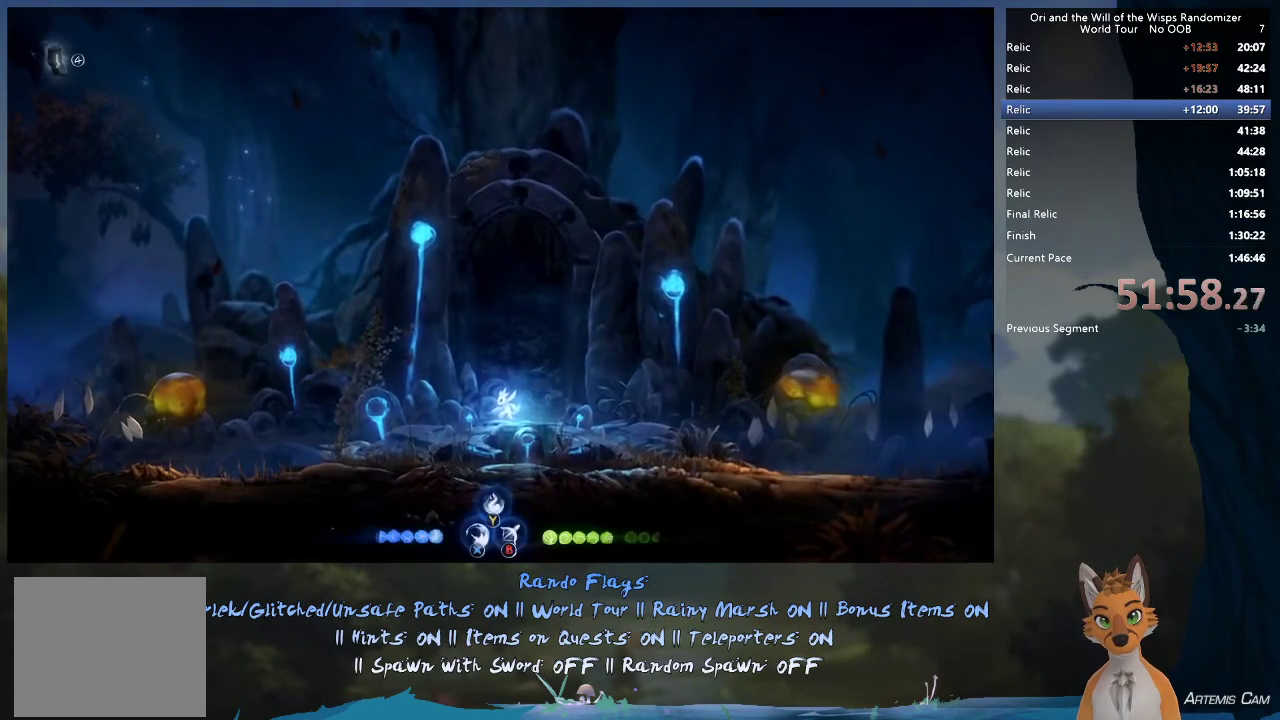
{"dt_ms": 500, "buttons": [], "left_stick": "center", "right_stick": "center", "events": []}
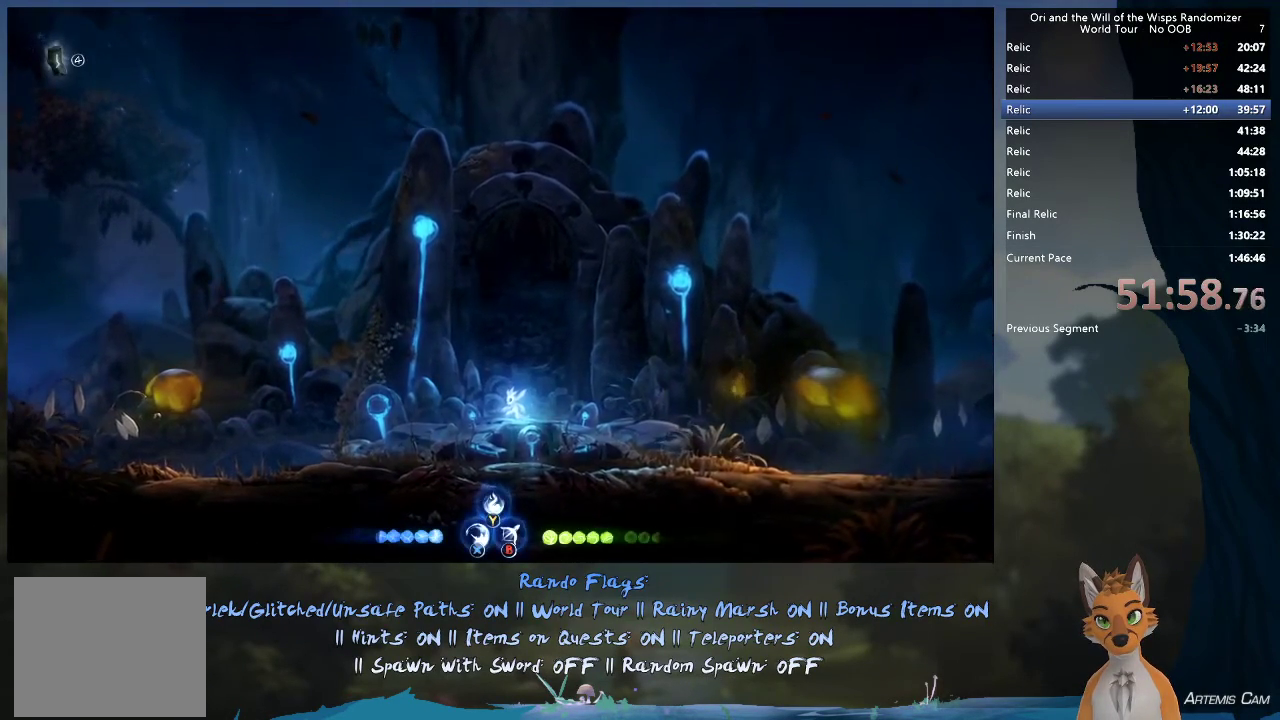
{"dt_ms": 600, "buttons": ["A"], "left_stick": "center", "right_stick": "center", "events": [[600, "A", "down"]]}
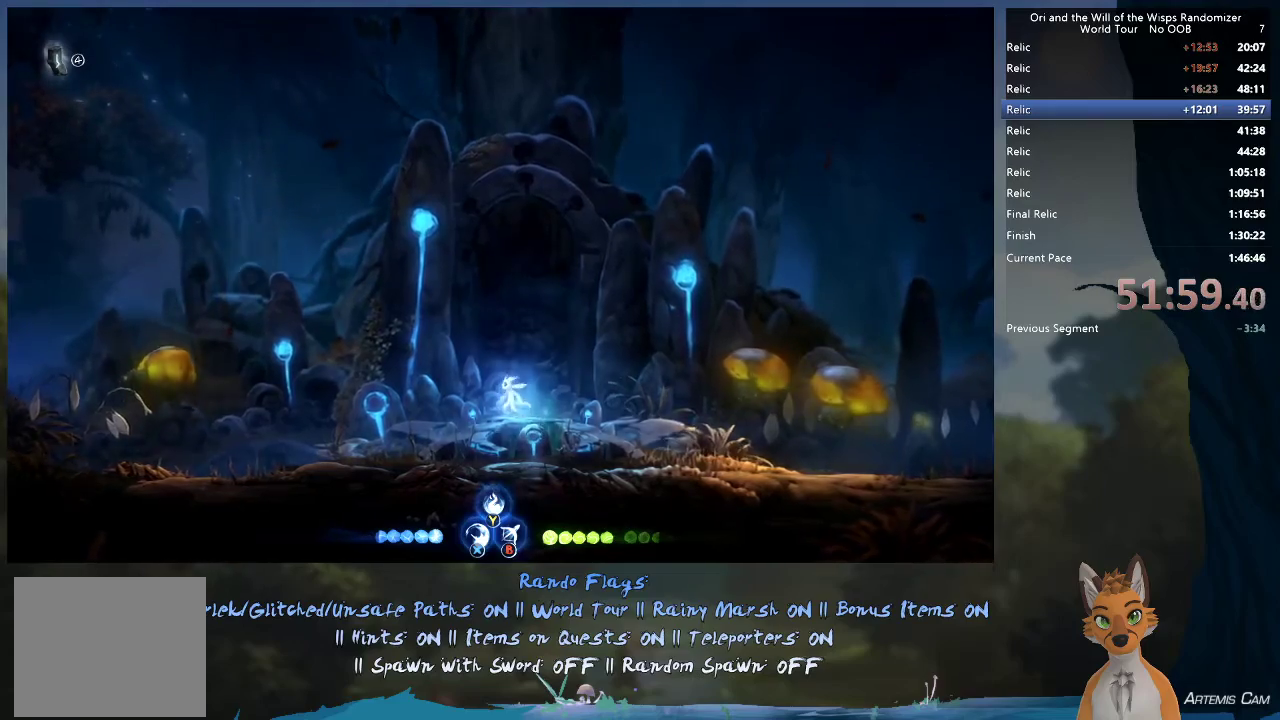
{"dt_ms": 400, "buttons": ["A"], "left_stick": "center", "right_stick": "center", "events": []}
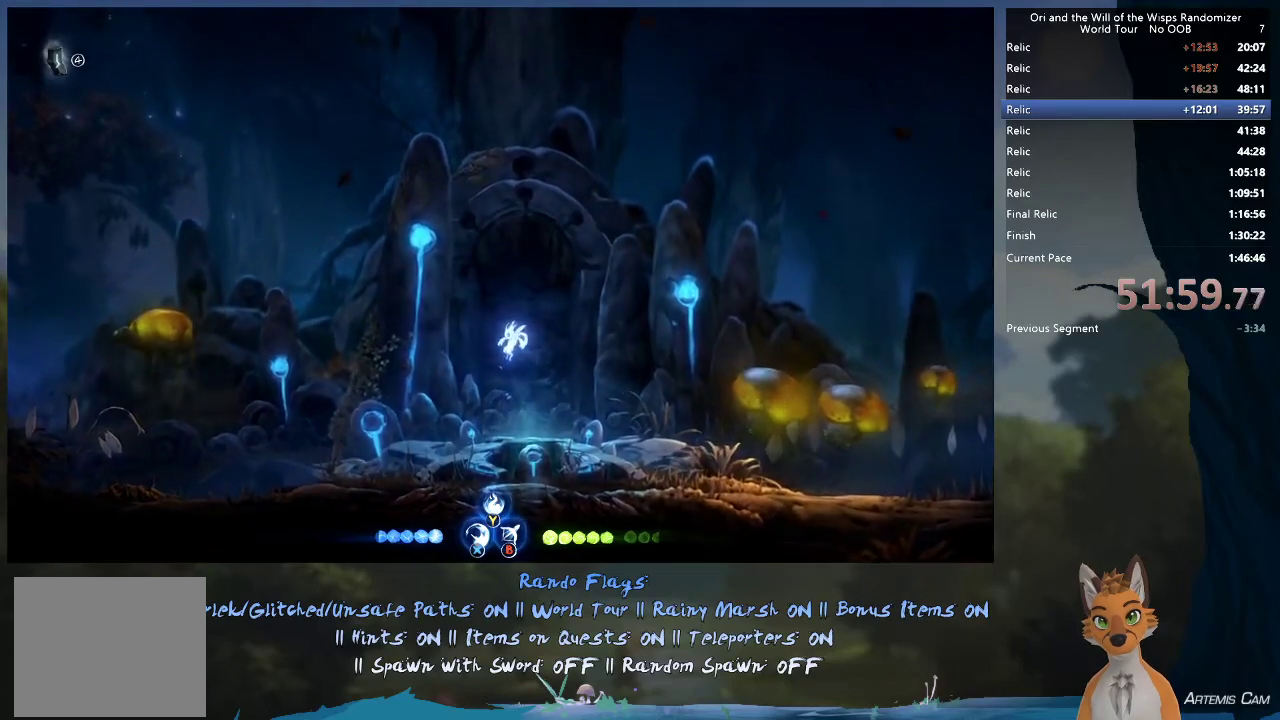
{"dt_ms": 500, "buttons": ["A"], "left_stick": "right", "right_stick": "center", "events": [[17, "A", "up"], [83, "A", "down"], [500, "left_stick", "right"]]}
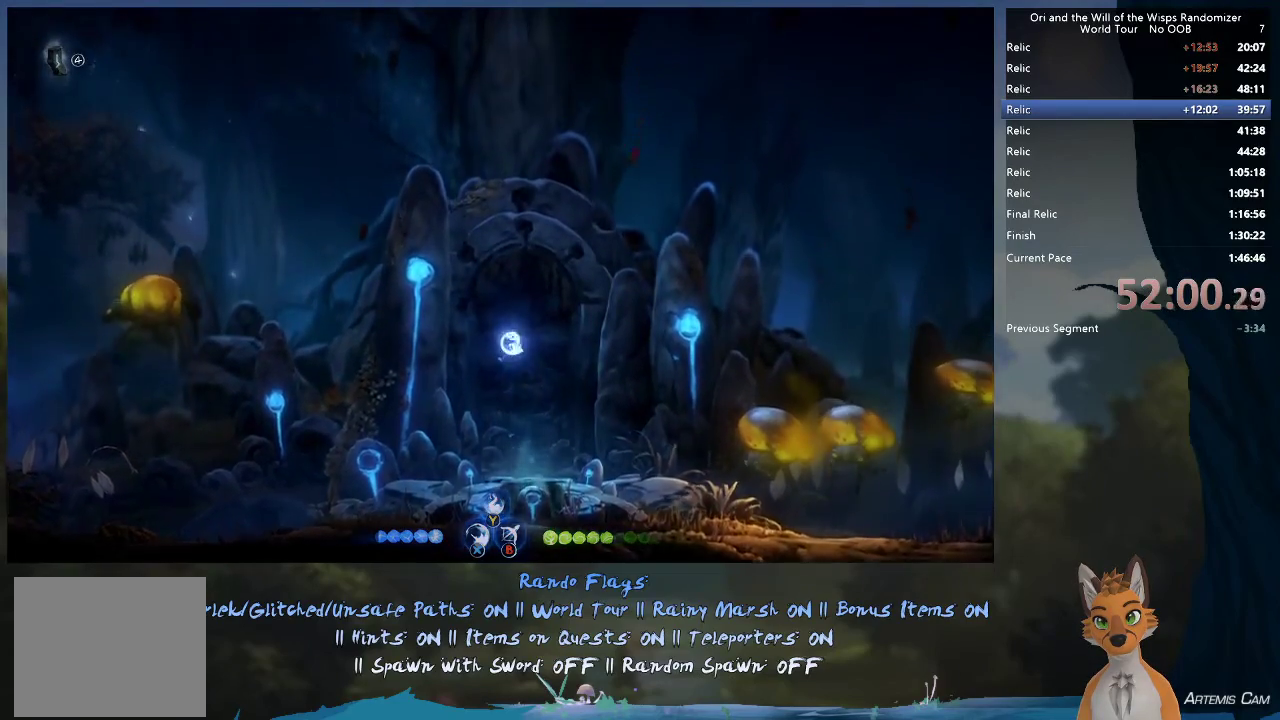
{"dt_ms": 300, "buttons": [], "left_stick": "up-left", "right_stick": "center", "events": [[100, "A", "up"], [133, "left_stick", "center"], [233, "left_stick", "up-left"]]}
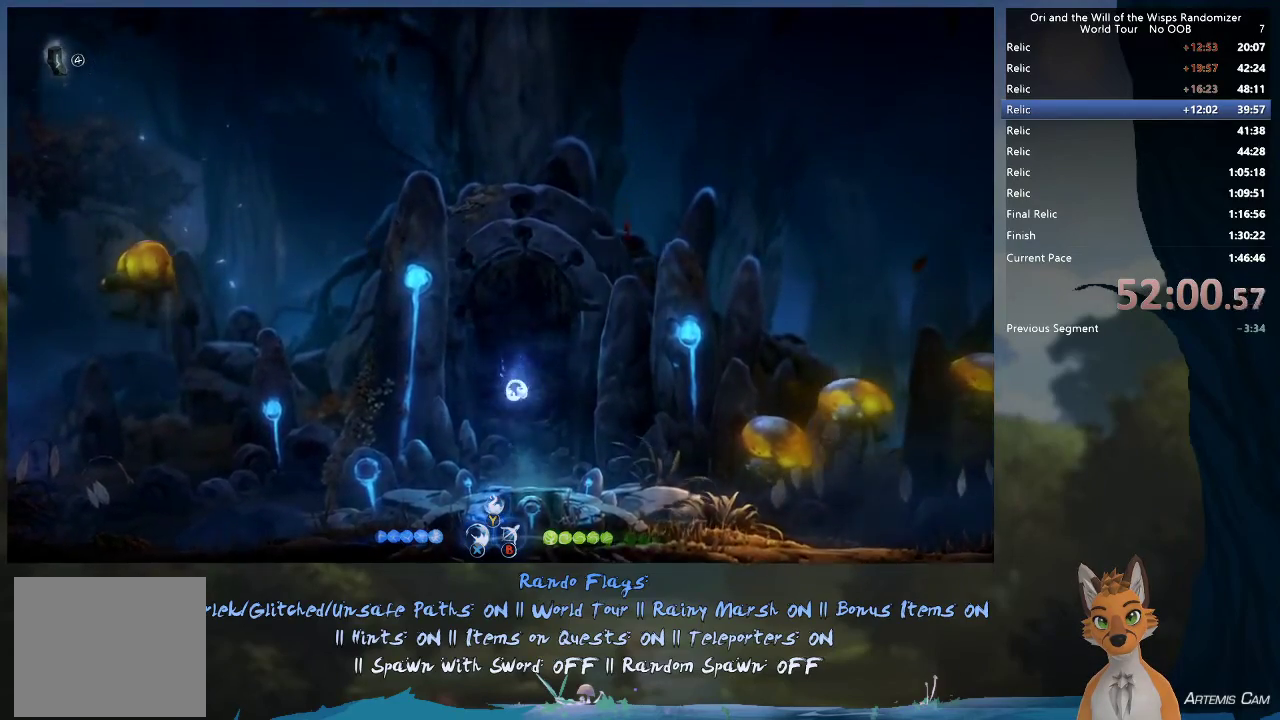
{"dt_ms": 700, "buttons": [], "left_stick": "center", "right_stick": "center", "events": [[83, "left_stick", "center"], [383, "A", "down"], [617, "A", "up"]]}
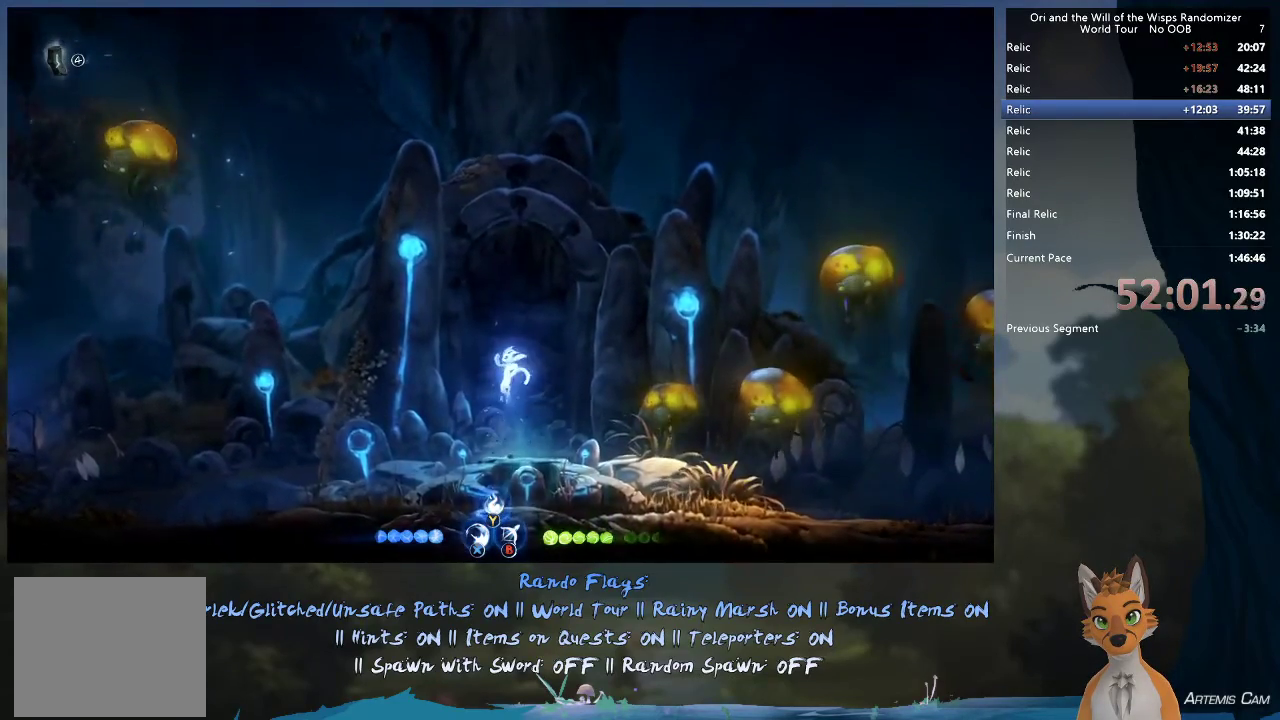
{"dt_ms": 600, "buttons": ["A"], "left_stick": "center", "right_stick": "center", "events": [[50, "A", "down"], [400, "left_stick", "left"], [483, "left_stick", "up-left"], [583, "left_stick", "center"]]}
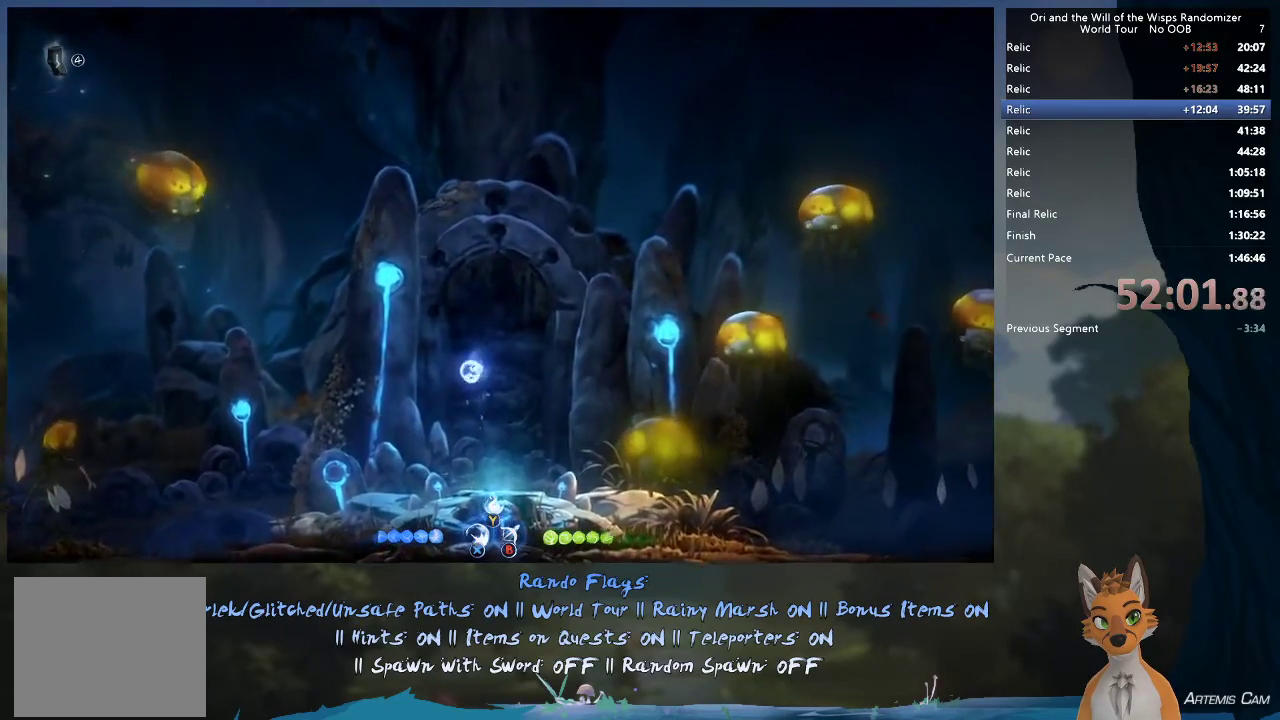
{"dt_ms": 400, "buttons": [], "left_stick": "up-left", "right_stick": "center", "events": [[33, "A", "up"], [200, "left_stick", "up-right"], [283, "left_stick", "center"], [383, "left_stick", "up-left"]]}
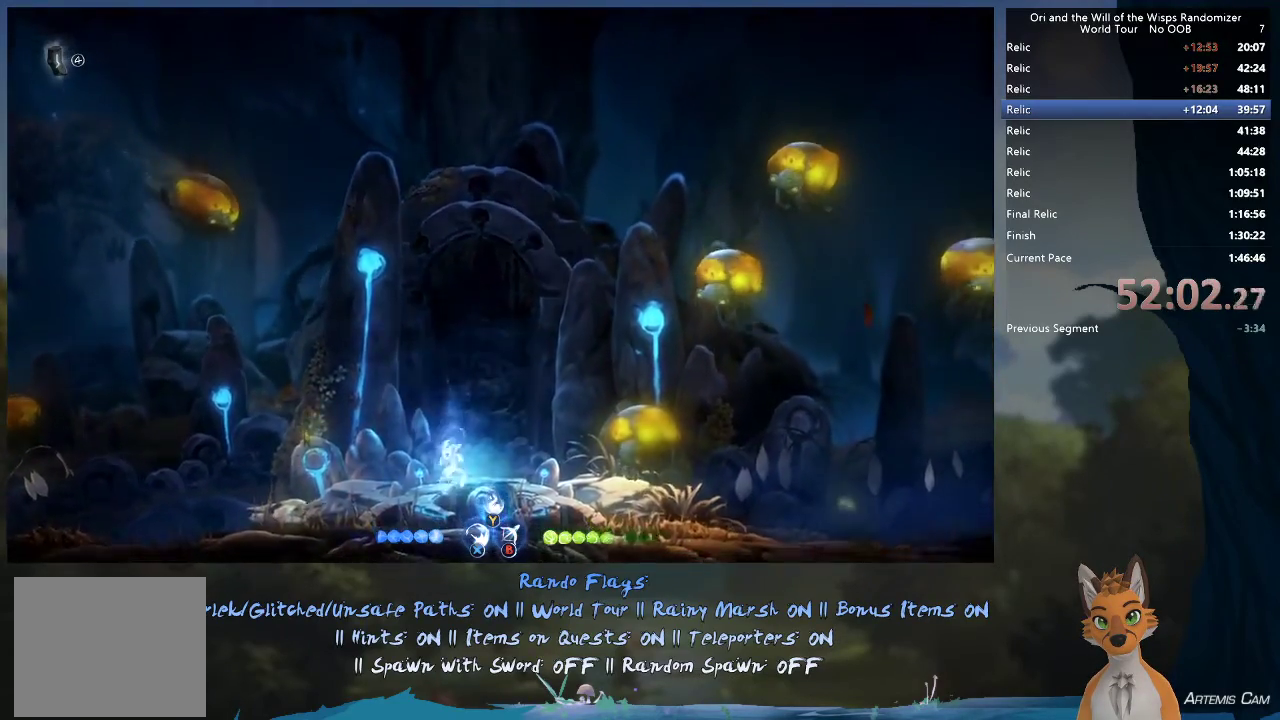
{"dt_ms": 700, "buttons": [], "left_stick": "up-left", "right_stick": "center", "events": [[167, "A", "down"], [167, "left_stick", "center"], [350, "A", "up"], [417, "left_stick", "up-left"], [533, "left_stick", "right"], [617, "left_stick", "up-left"]]}
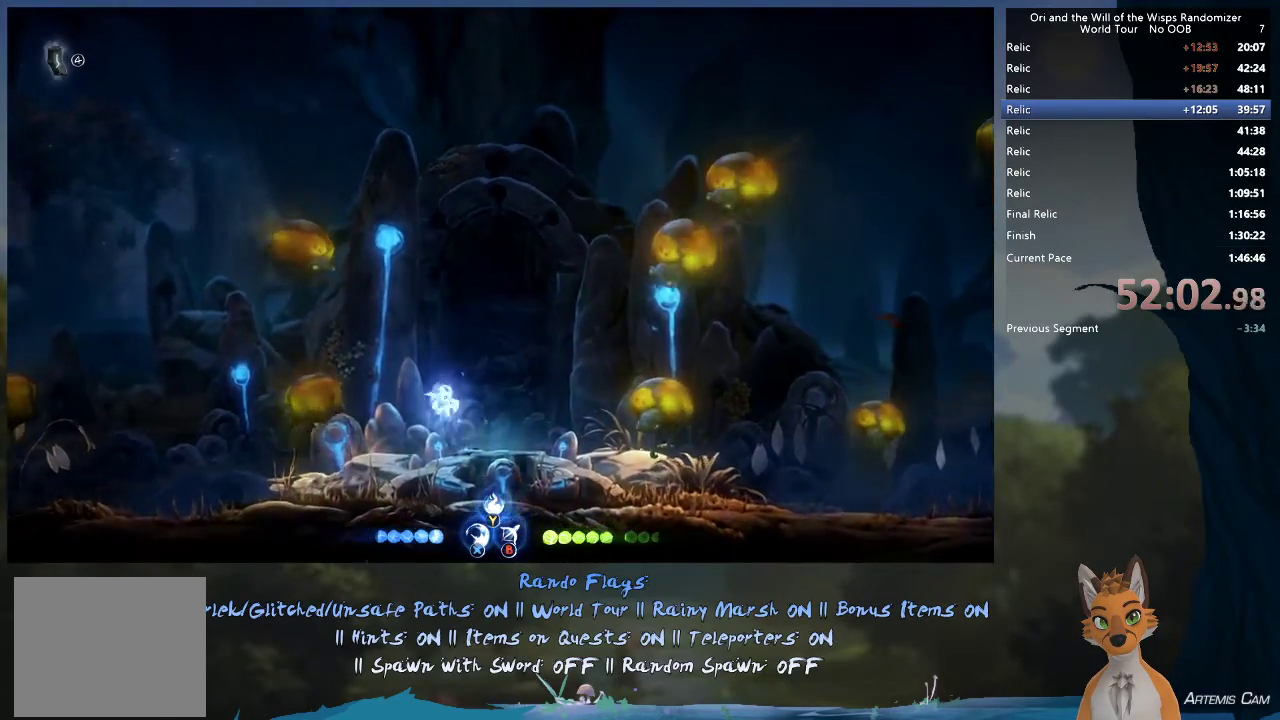
{"dt_ms": 300, "buttons": [], "left_stick": "left", "right_stick": "center", "events": [[50, "left_stick", "left"], [133, "R1", "down"], [250, "R1", "up"]]}
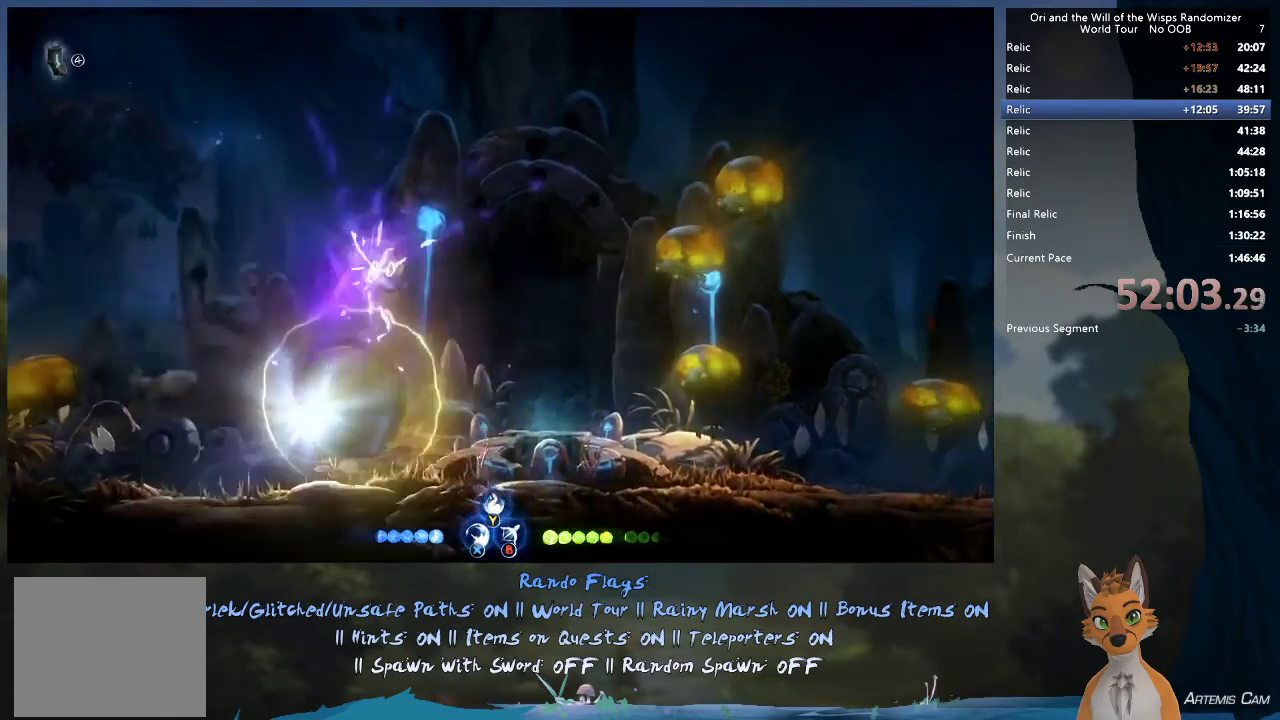
{"dt_ms": 400, "buttons": [], "left_stick": "up-left", "right_stick": "center", "events": [[400, "left_stick", "up-left"]]}
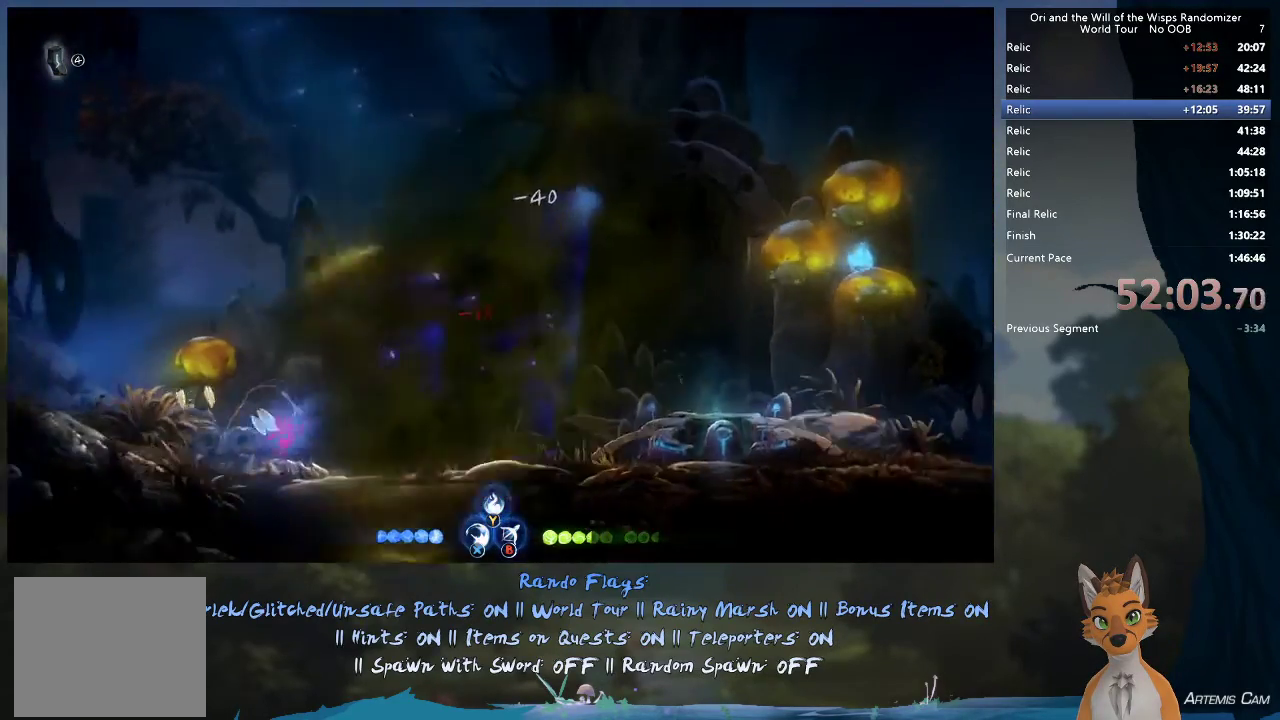
{"dt_ms": 500, "buttons": [], "left_stick": "right", "right_stick": "center", "events": [[283, "left_stick", "right"], [350, "left_stick", "center"], [400, "left_stick", "right"]]}
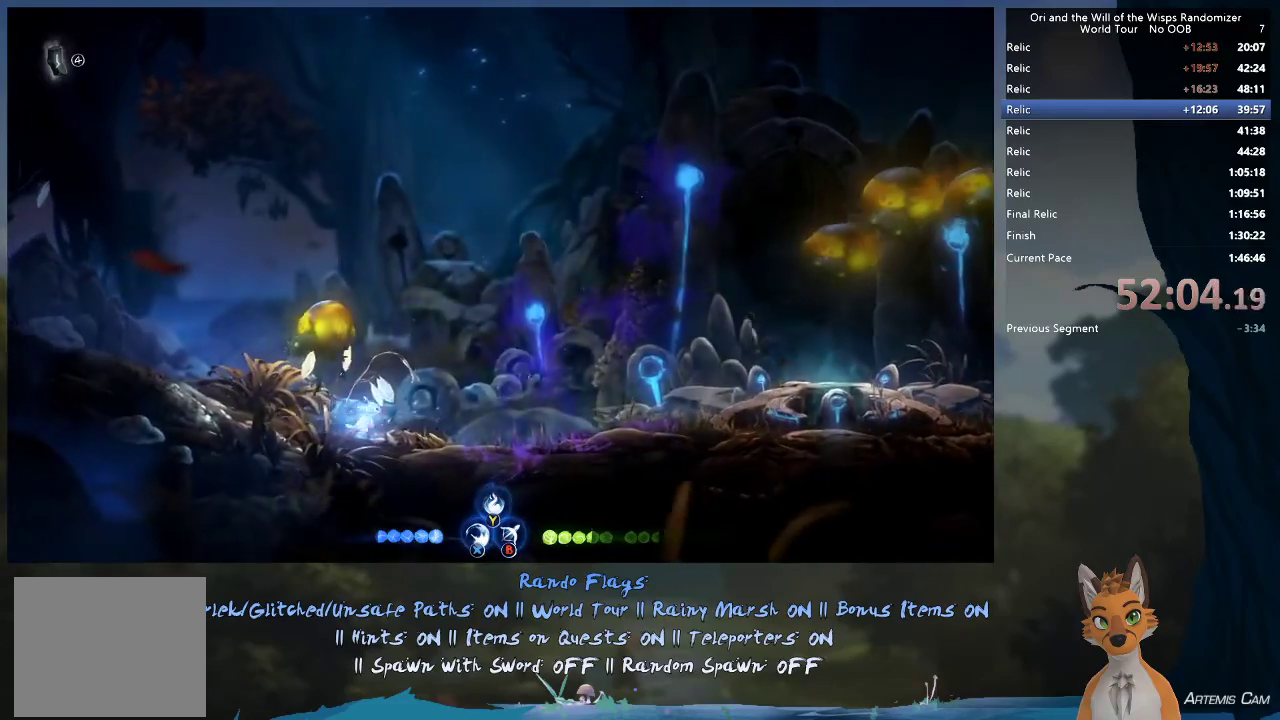
{"dt_ms": 700, "buttons": [], "left_stick": "right", "right_stick": "center", "events": [[350, "B", "down"], [350, "left_stick", "up-right"], [417, "B", "up"], [417, "left_stick", "down-left"], [517, "left_stick", "up-right"], [683, "left_stick", "right"]]}
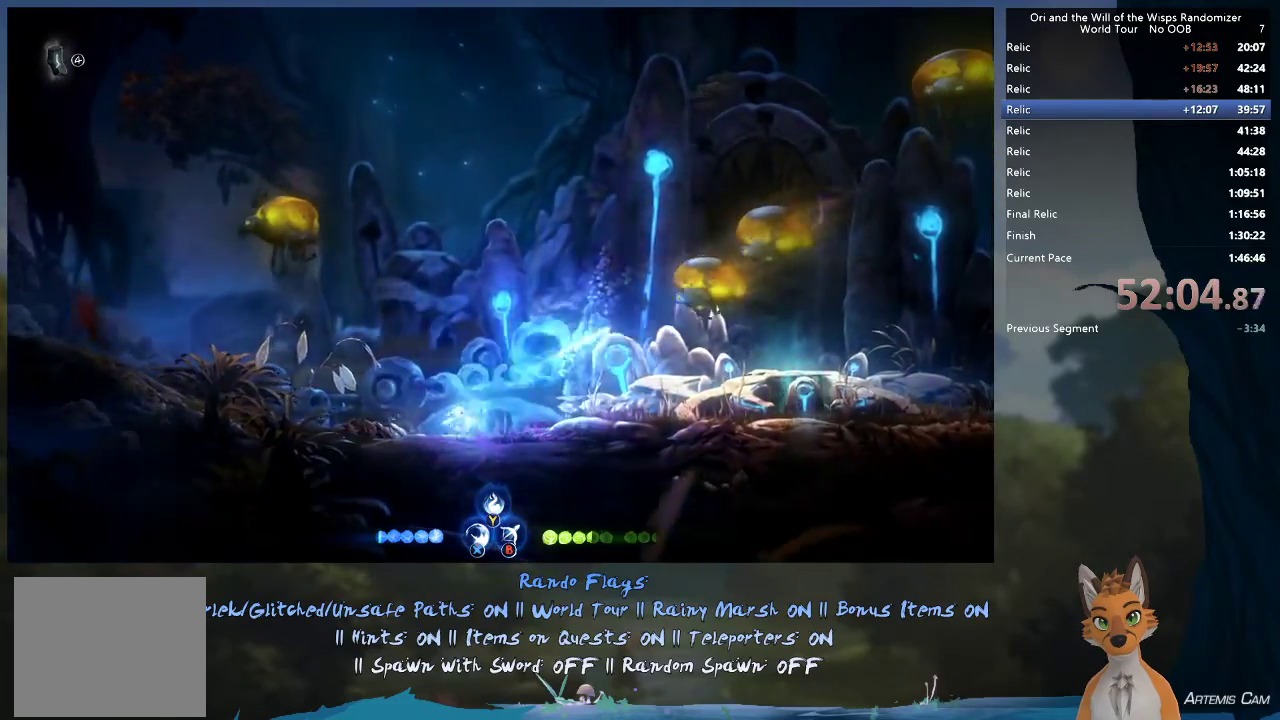
{"dt_ms": 400, "buttons": [], "left_stick": "right", "right_stick": "center", "events": [[67, "left_stick", "center"], [217, "left_stick", "up-left"], [400, "left_stick", "right"]]}
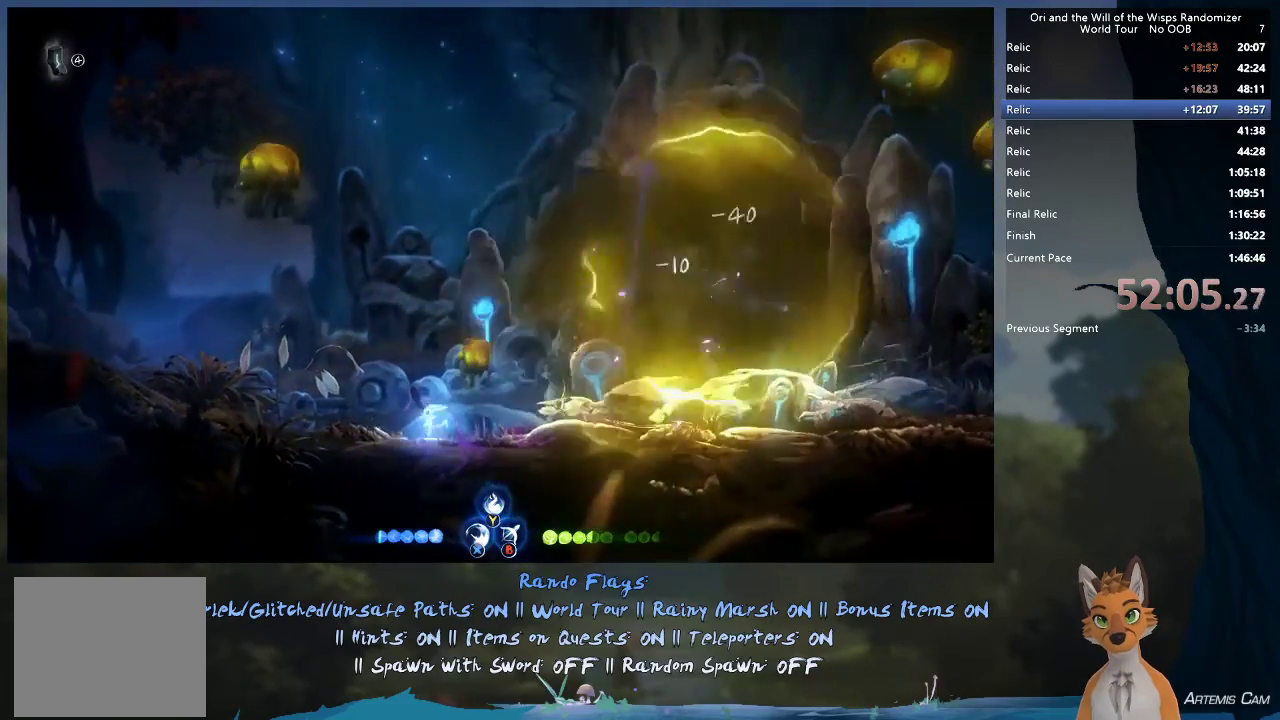
{"dt_ms": 300, "buttons": [], "left_stick": "right", "right_stick": "center", "events": [[167, "left_stick", "center"], [233, "left_stick", "right"]]}